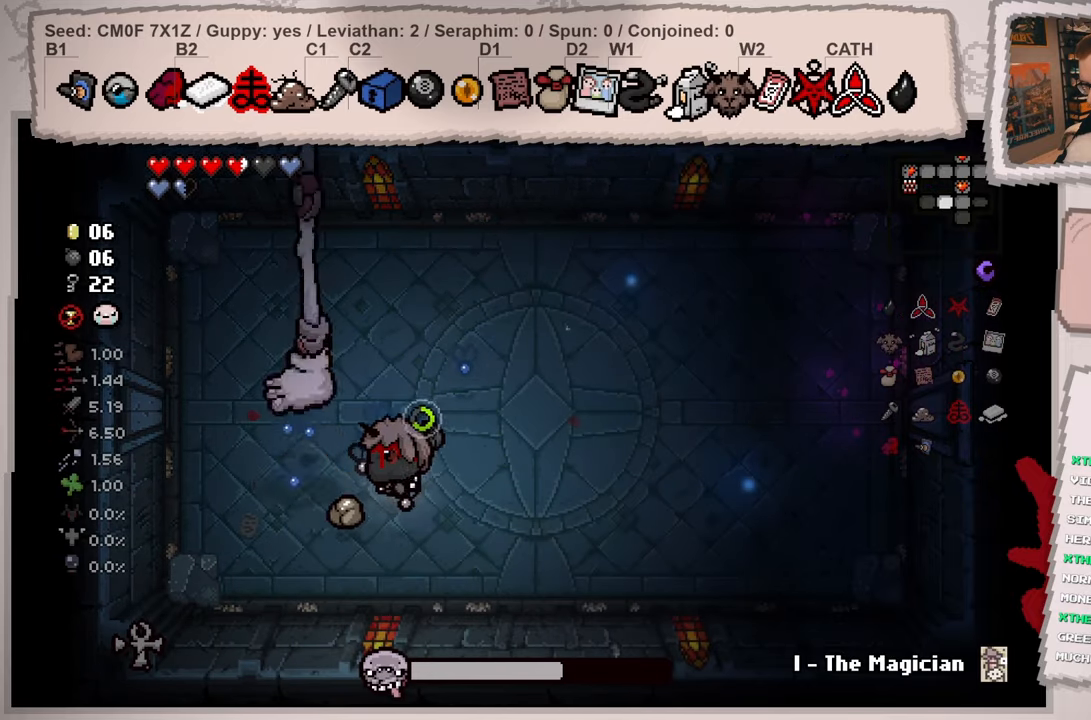
Gameplay with a controller (Xbox layout); each line is a JSON object with the inputs held at the frame after it. "events" lists button and stick changes between this image and that frame as [ms after this image, input, new state], when the widget could be followed in between. Not read: L3 R3.
{"buttons": [], "left_stick": "right", "right_stick": "left", "events": []}
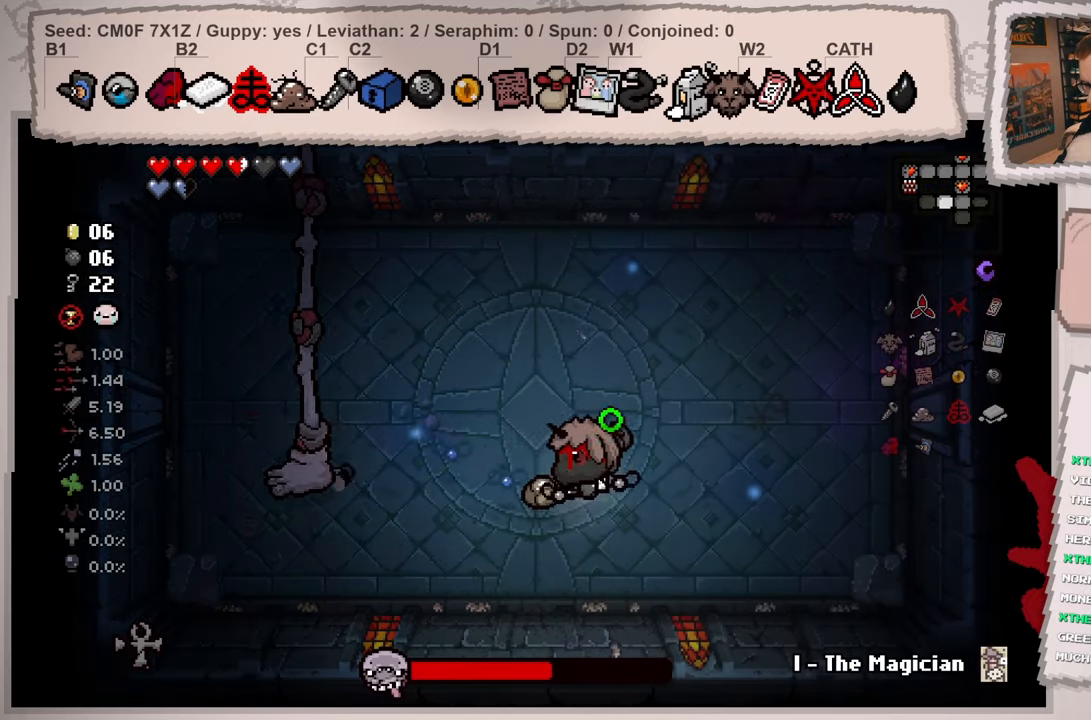
{"buttons": [], "left_stick": "up", "right_stick": "center", "events": [[33, "right_stick", "center"], [100, "left_stick", "up-right"], [467, "left_stick", "up"]]}
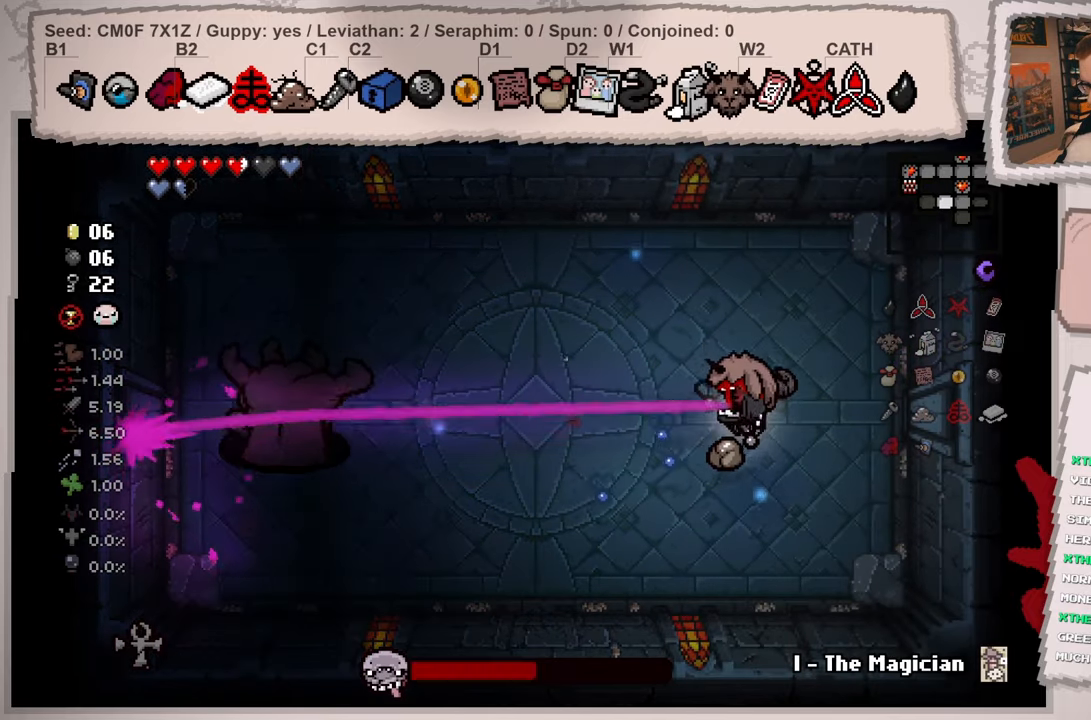
{"buttons": [], "left_stick": "left", "right_stick": "right", "events": [[166, "left_stick", "up-left"], [166, "right_stick", "right"], [500, "left_stick", "left"]]}
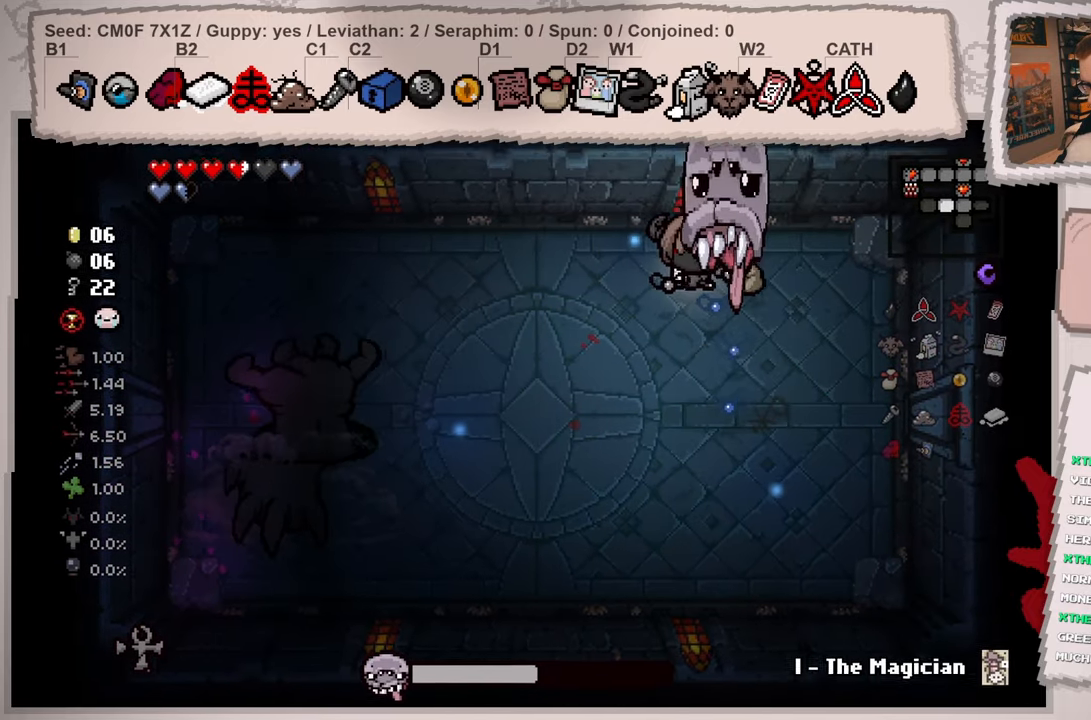
{"buttons": [], "left_stick": "down-left", "right_stick": "right", "events": [[384, "left_stick", "down-left"]]}